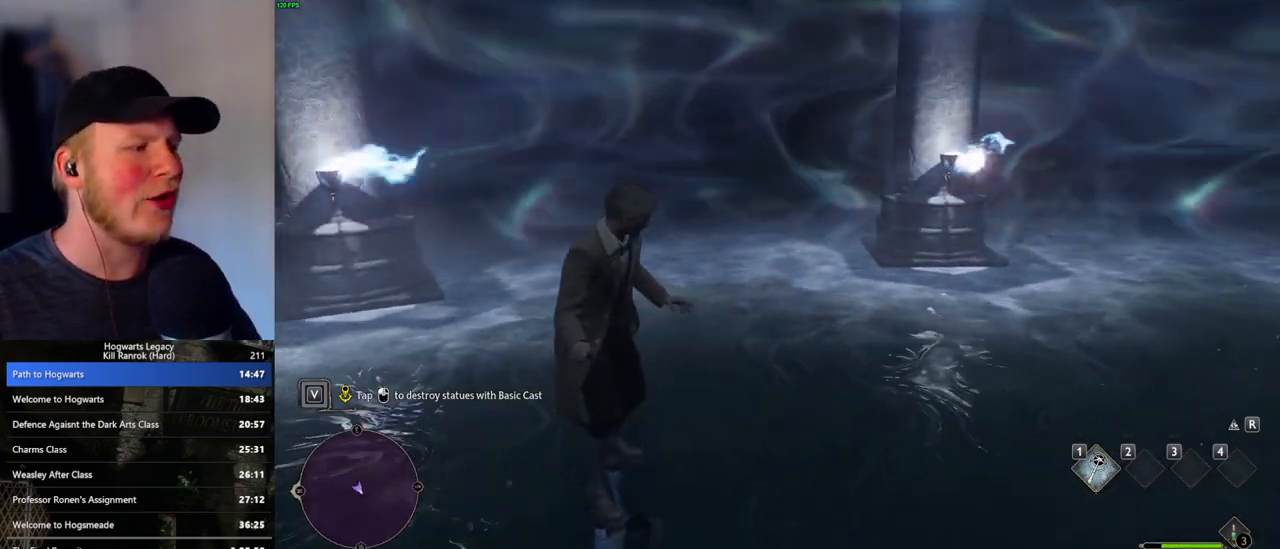
Gameplay with keyboard and mouse; each line is a JSON object with the keys and mouse buttons held at the frame after it. "events" lists presses ("down") and releases ("up") of ".", "/", "0", "1", "2", "3", "4", "5", "6", "7", "8", "9", "a", "alt_l", "alt_r", "b", "backslash", "backspace", "c", "caps_lock", "comma", "ctrl_l", "ctrl_r", "d", "e", "equals", "escape", "f", "f1", "f10", "f11", "f12", "f2", "f3", "f4", "f5", "f6", "f7", "f8", "f9", "g", "h", "i", "j", "k", "l", "lbracket", "m", "minus", "n", "o", "p", "q", "quote", "r", "rbracket", "return", "s", "semicolon", "shift_l", "shift_r", "space", "super", "t", "tab", "tilde", "u", "v", "w", "x", "y", "z", "mouse_left", "mouse_wheel", "mouse_right", "mouse_mb4" and "mouse_mb5" between this image and that frame as [ms after this image, input, new state], when the widget could be followed in between. "mouse_left", "mouse_wheel", "mouse_right", "mouse_mb4", "mouse_mb5" = the "left", "wheel", "right", "mb4", "mb5" buttons of the "mouse" list. No other keys are recorded. "wheel" means that the mouse wheel is clicked or scrolled. Mouse movement is not recorded.
{"keys": [], "mouse": [], "events": [[117, "1", "down"], [200, "1", "up"]]}
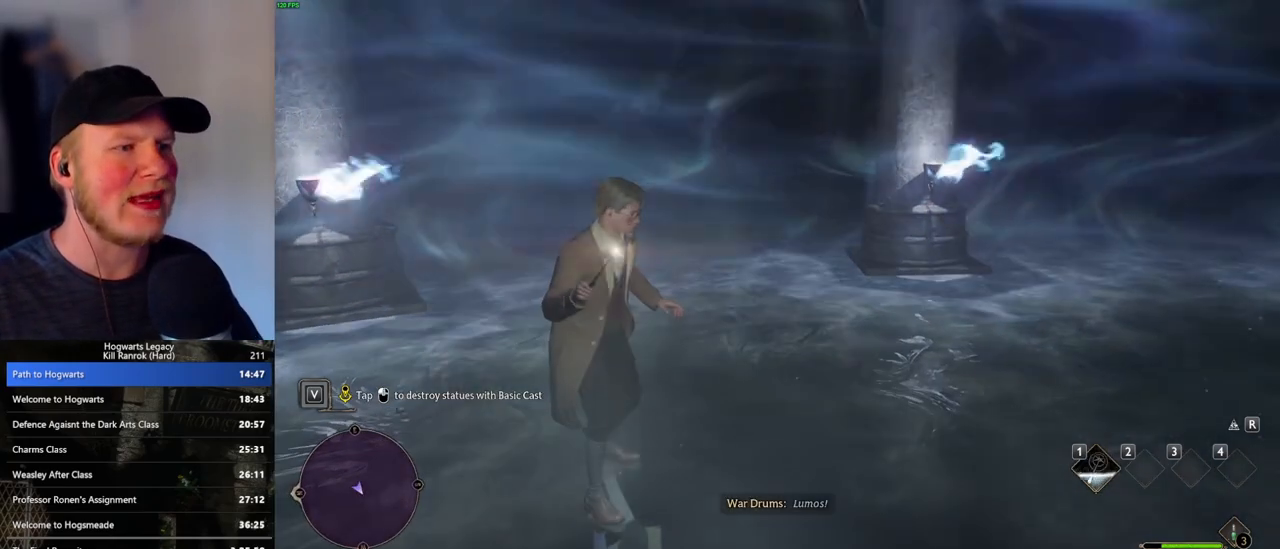
{"keys": ["d"], "mouse": [], "events": [[233, "d", "down"]]}
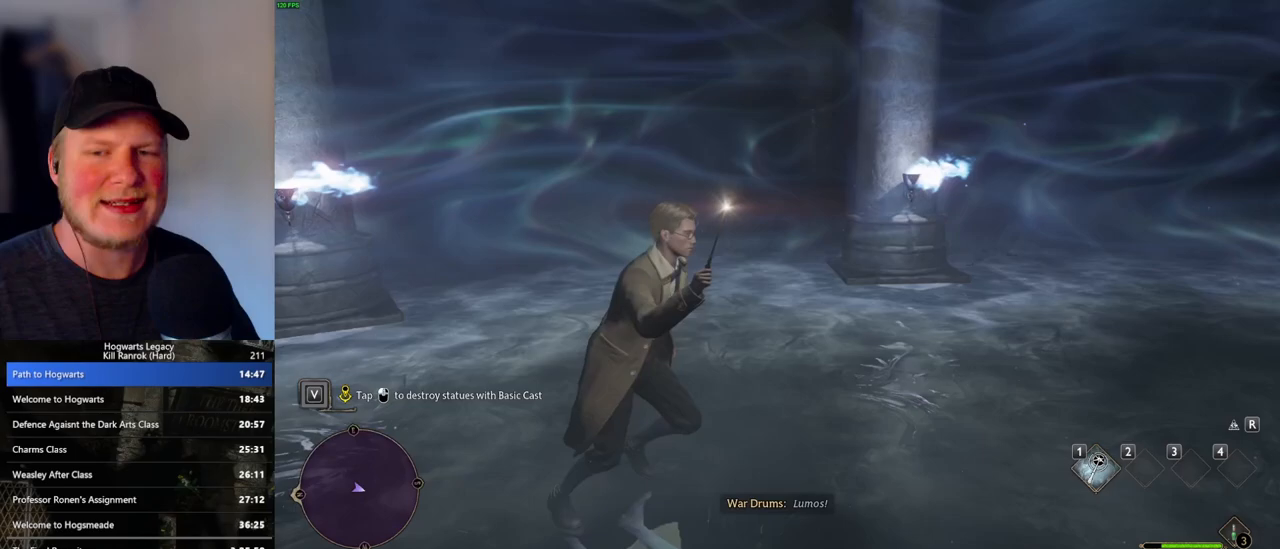
{"keys": ["d"], "mouse": [], "events": []}
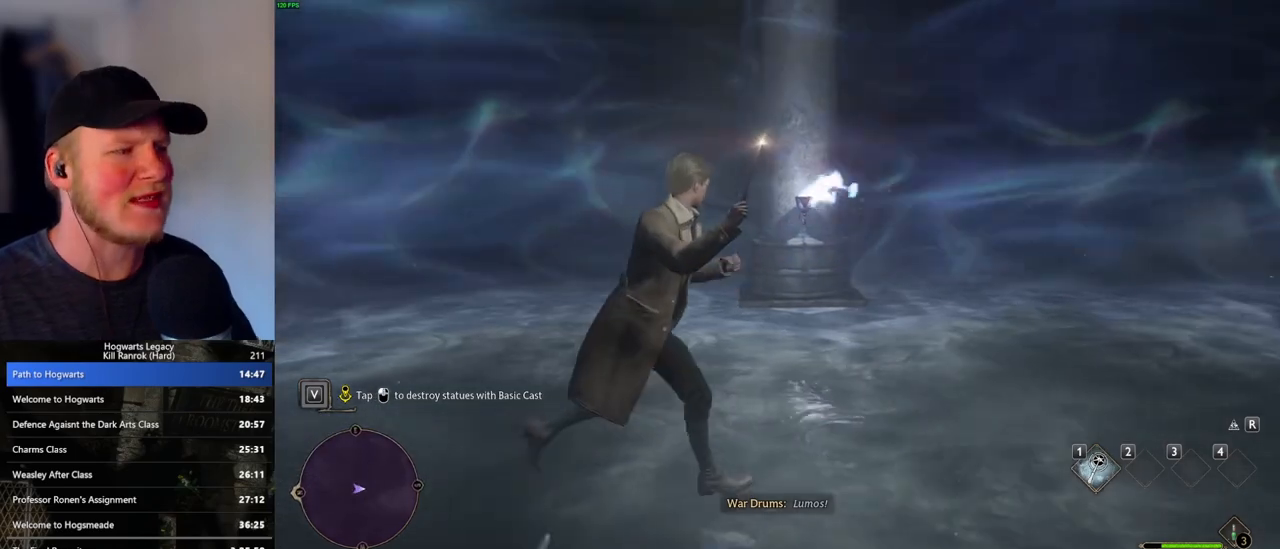
{"keys": ["w"], "mouse": [], "events": [[100, "d", "up"], [467, "w", "down"]]}
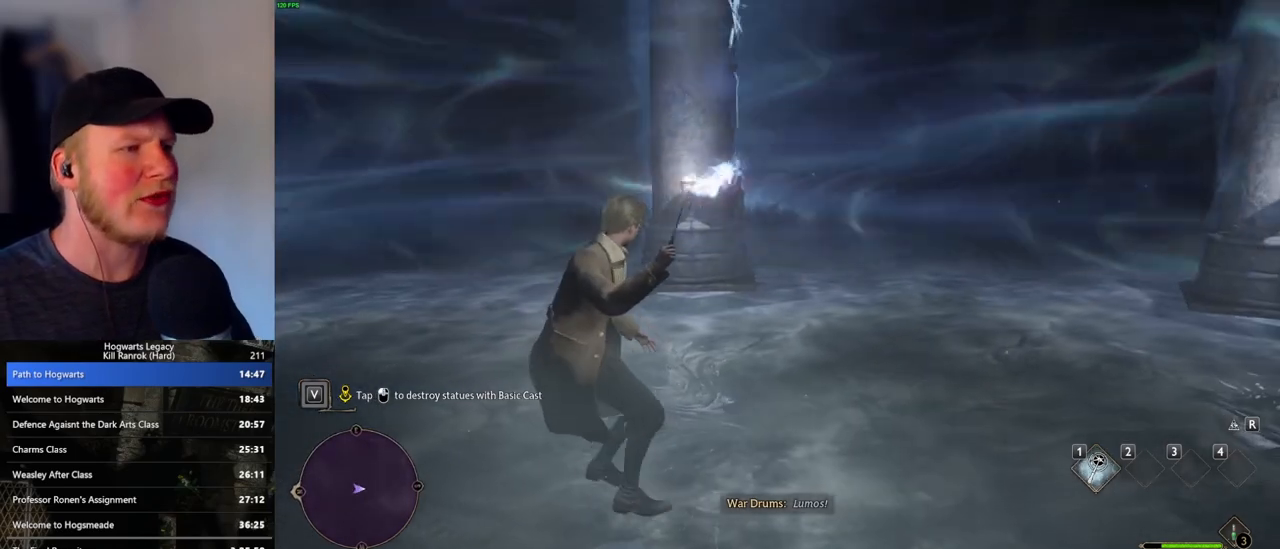
{"keys": ["d", "w"], "mouse": [], "events": [[317, "d", "down"], [383, "shift_l", "down"], [467, "shift_l", "up"]]}
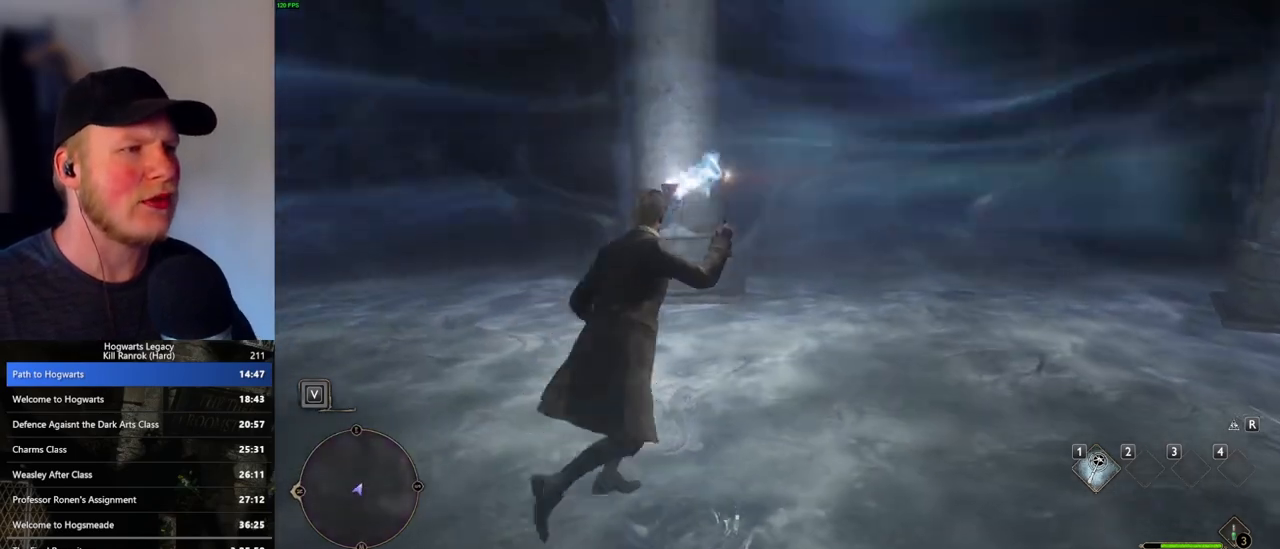
{"keys": ["w"], "mouse": [], "events": [[217, "d", "up"], [383, "mouse_mb5", "down"], [400, "mouse_mb5", "up"]]}
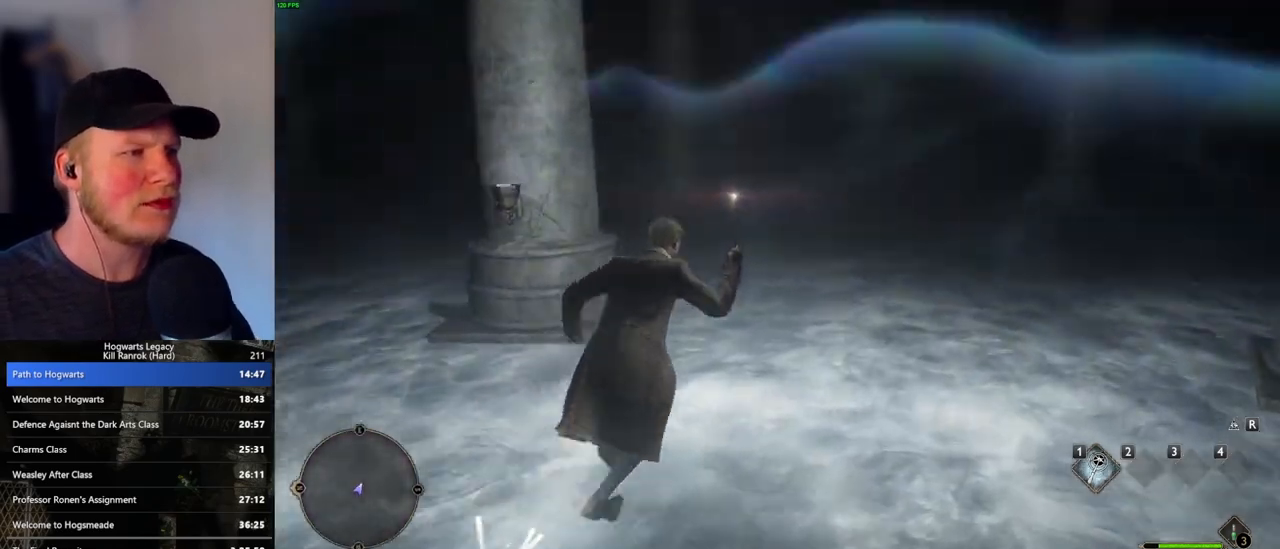
{"keys": ["w"], "mouse": [], "events": [[83, "a", "down"], [200, "a", "up"]]}
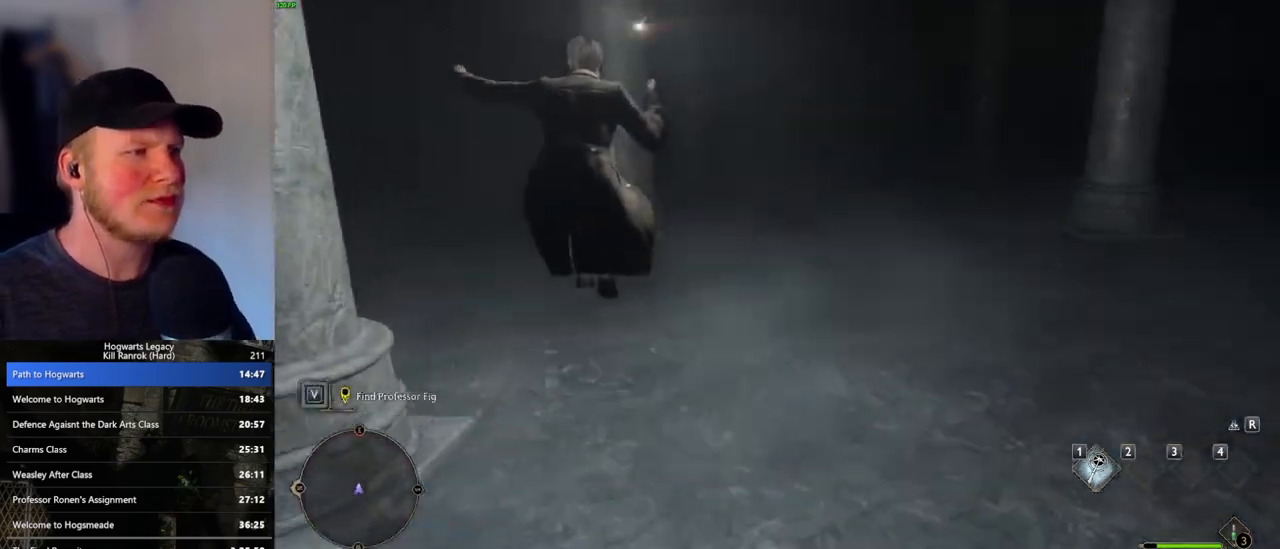
{"keys": ["w"], "mouse": [], "events": []}
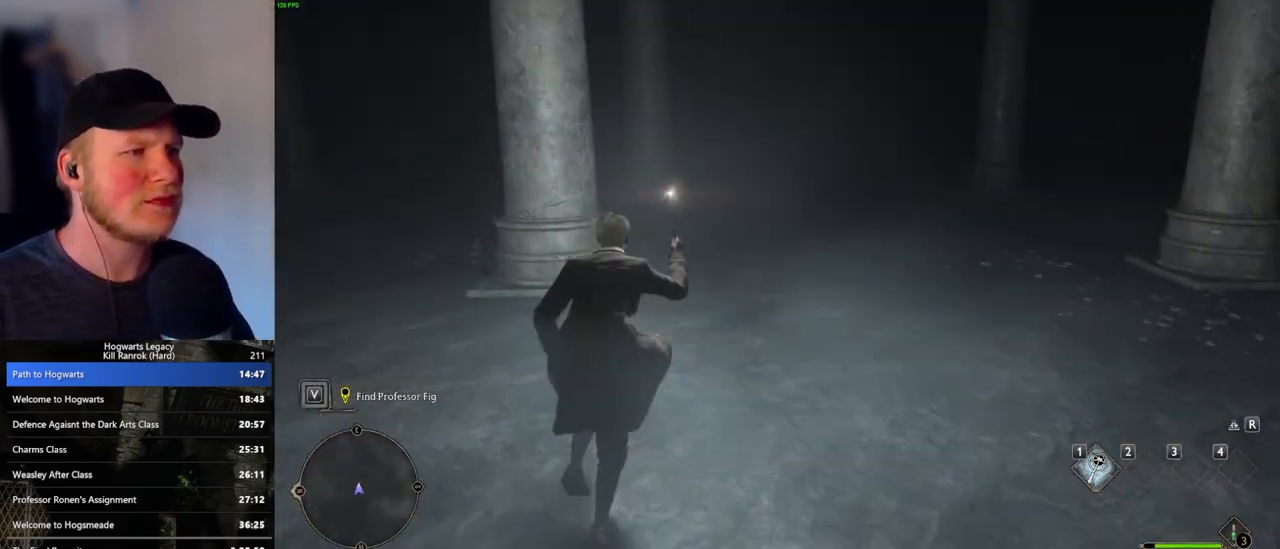
{"keys": ["w"], "mouse": [], "events": []}
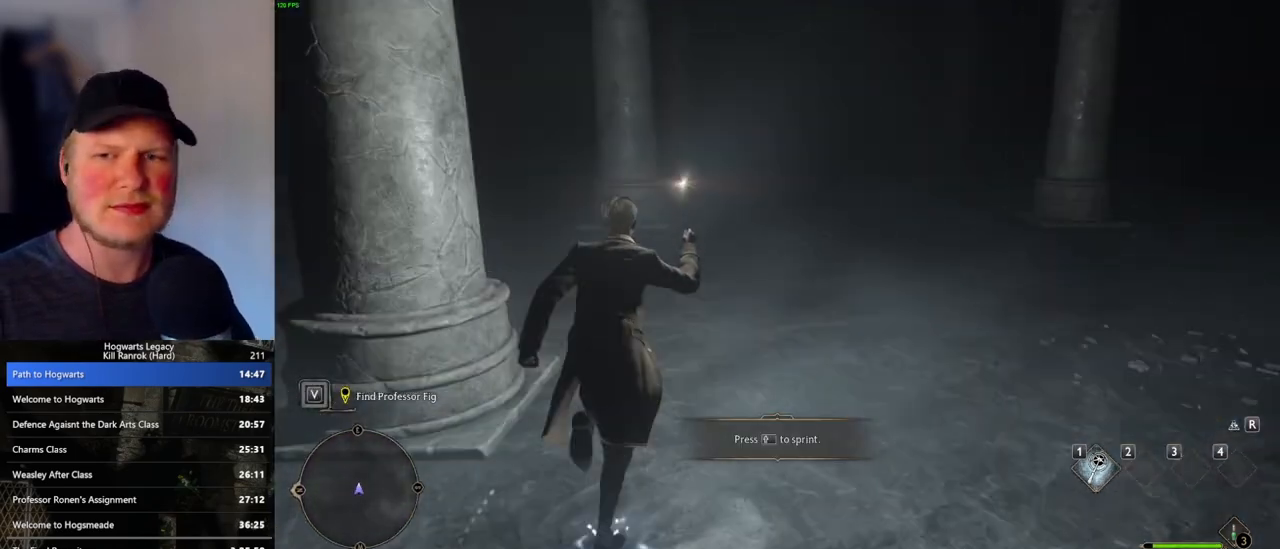
{"keys": ["w"], "mouse": [], "events": []}
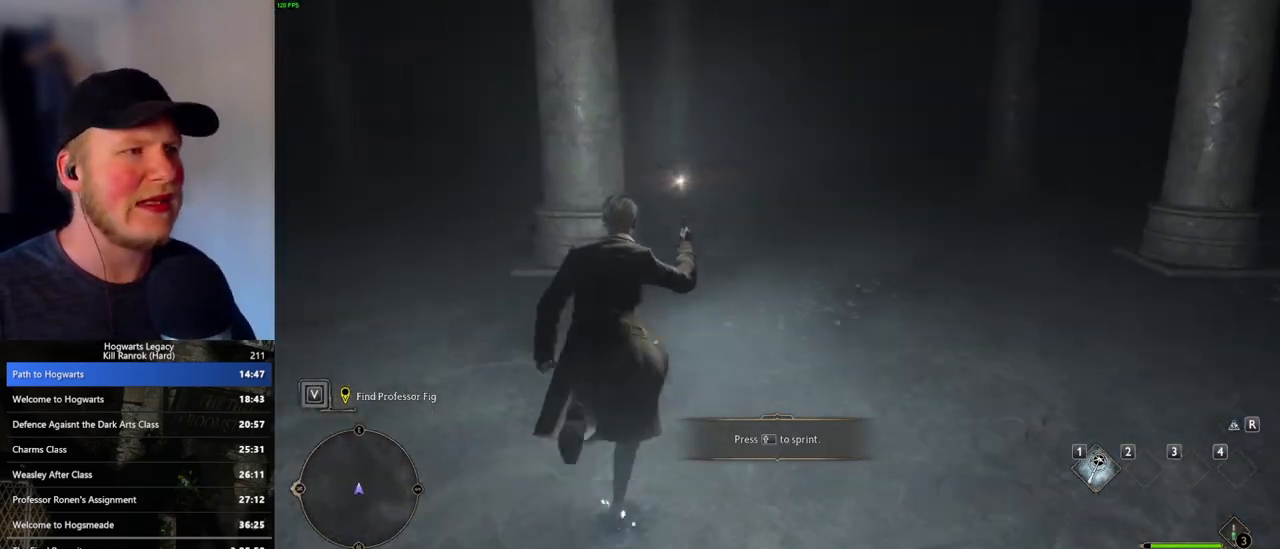
{"keys": ["w"], "mouse": [], "events": []}
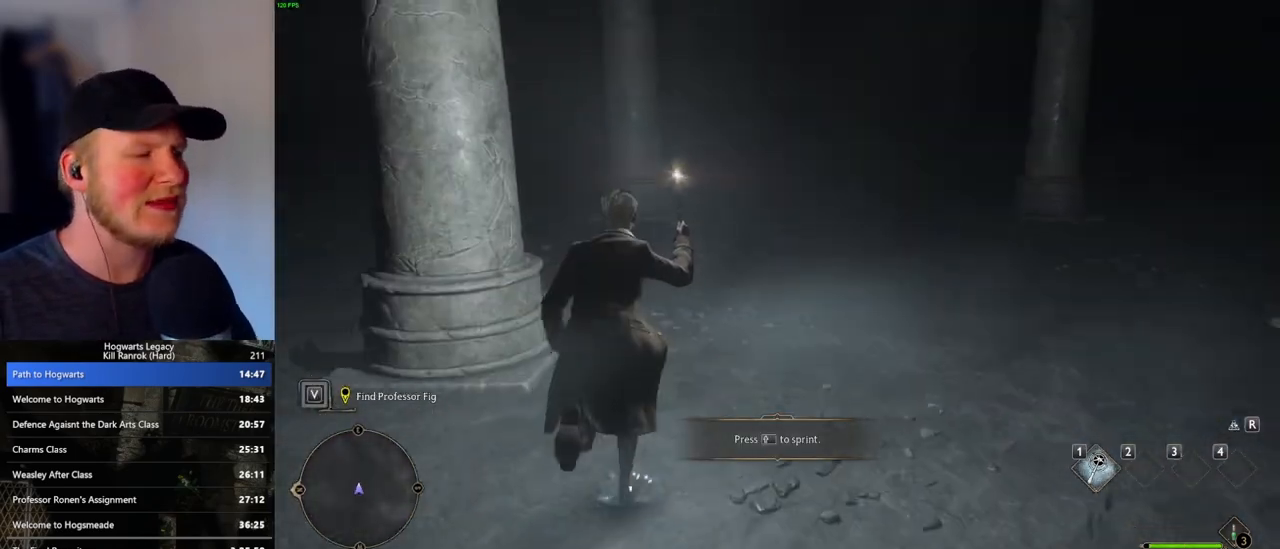
{"keys": ["w"], "mouse": [], "events": []}
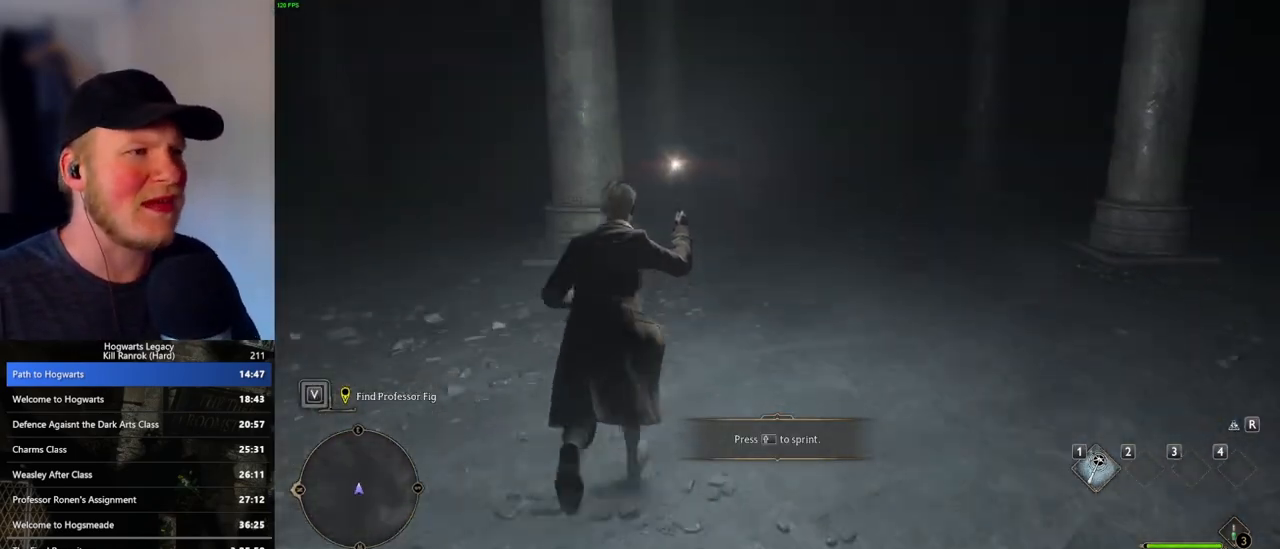
{"keys": ["w"], "mouse": [], "events": []}
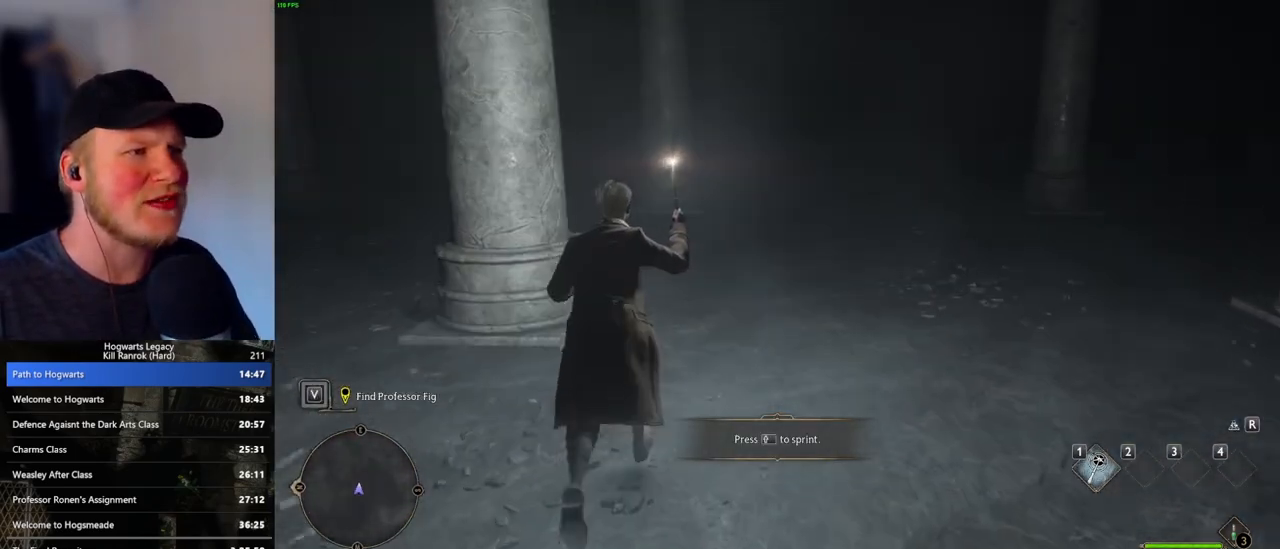
{"keys": ["w"], "mouse": [], "events": []}
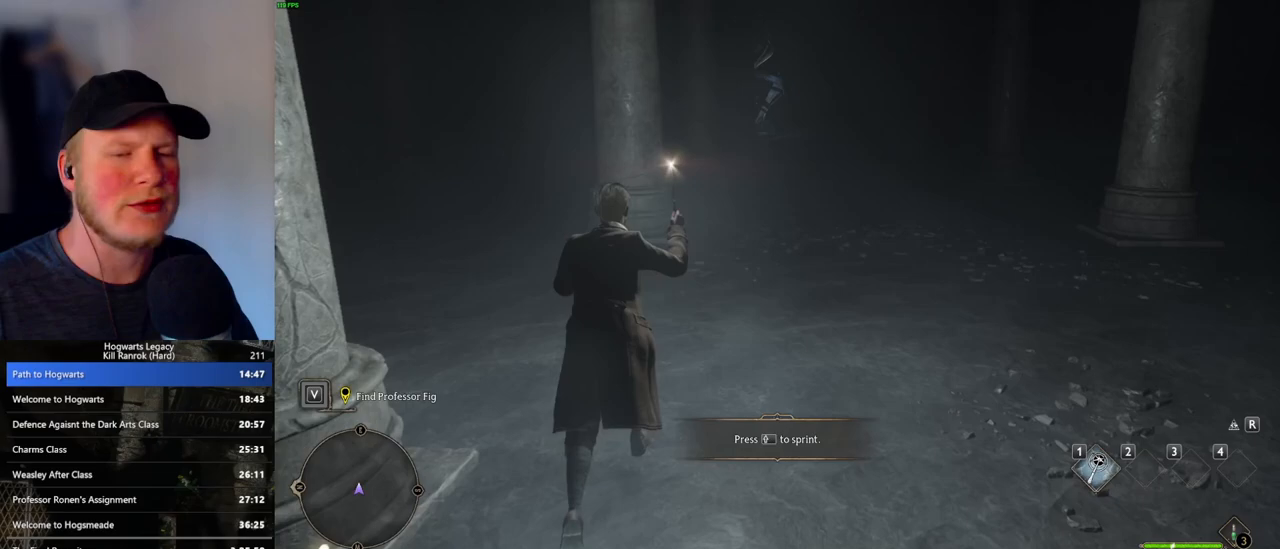
{"keys": ["w"], "mouse": [], "events": []}
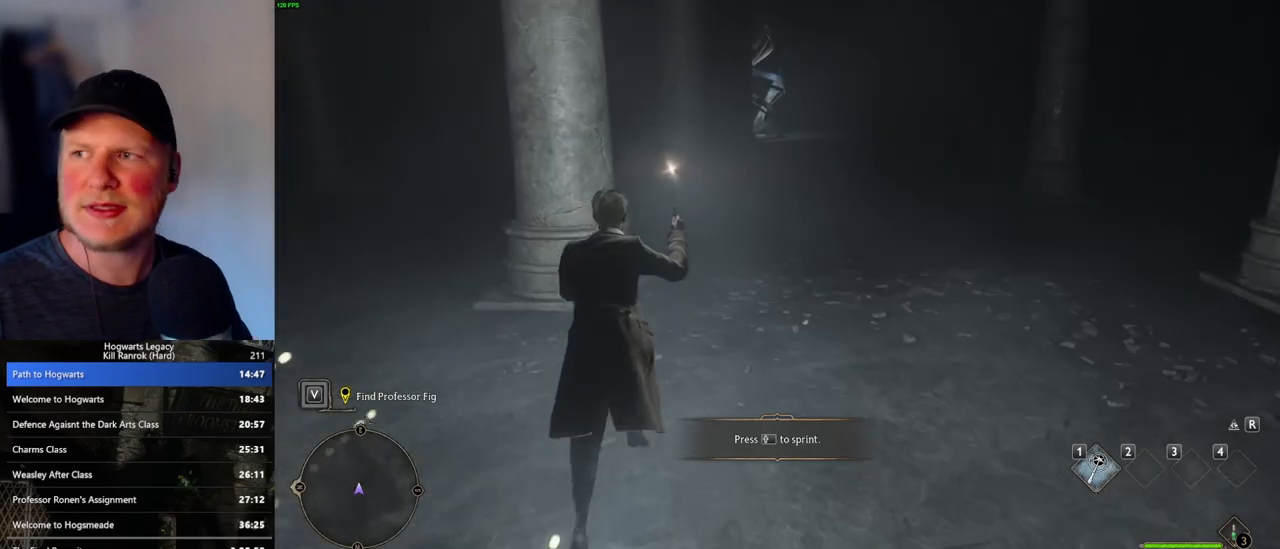
{"keys": ["w"], "mouse": [], "events": []}
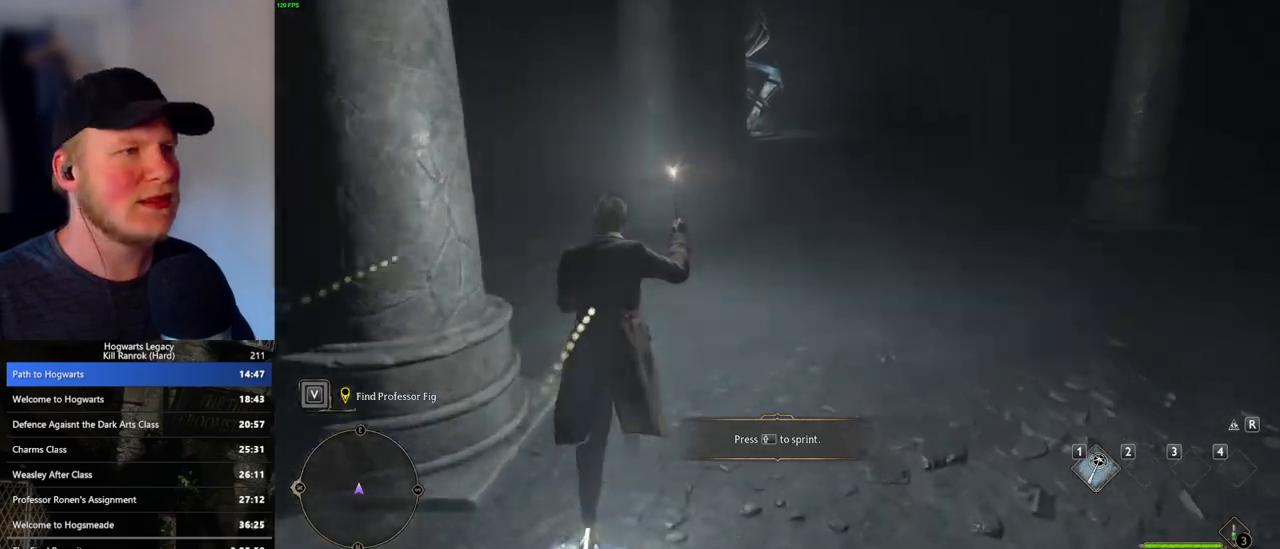
{"keys": ["w"], "mouse": [], "events": []}
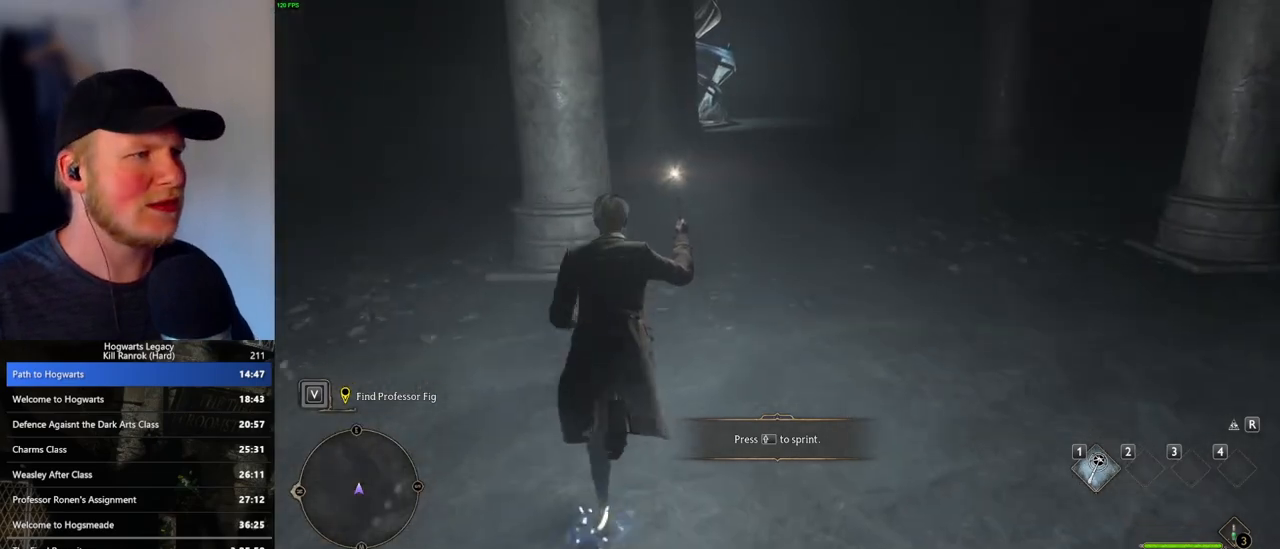
{"keys": ["w"], "mouse": [], "events": []}
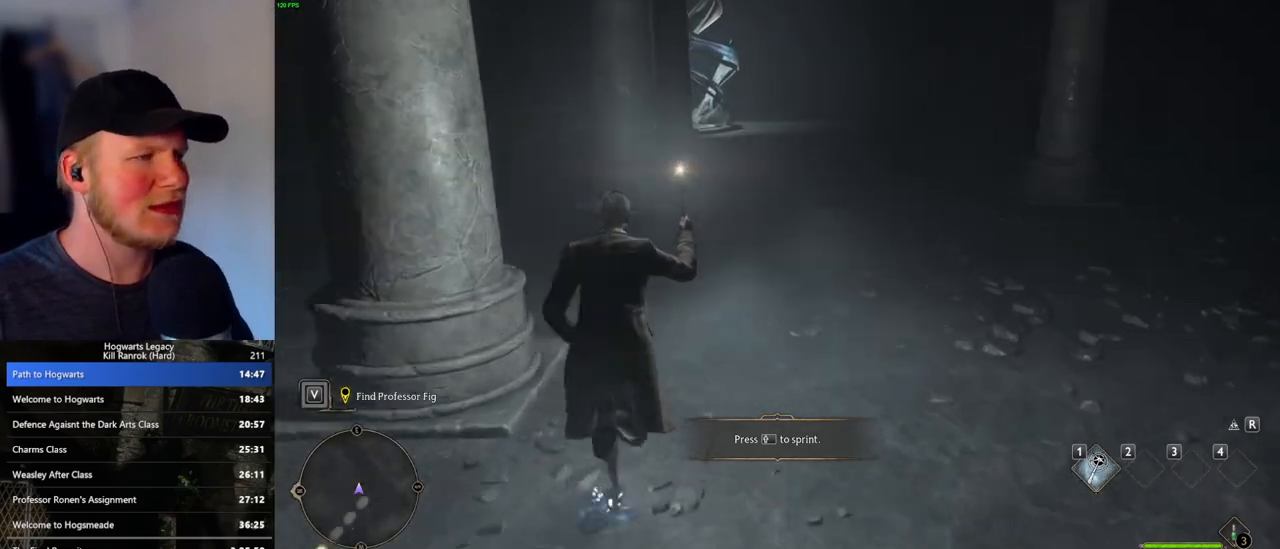
{"keys": ["w"], "mouse": [], "events": []}
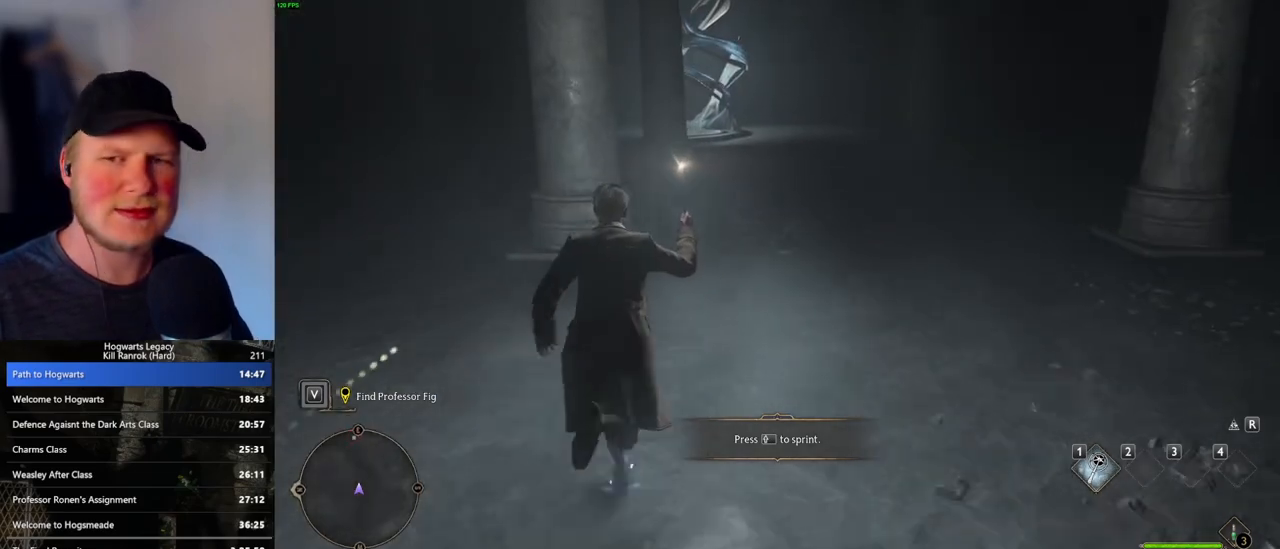
{"keys": ["w"], "mouse": [], "events": []}
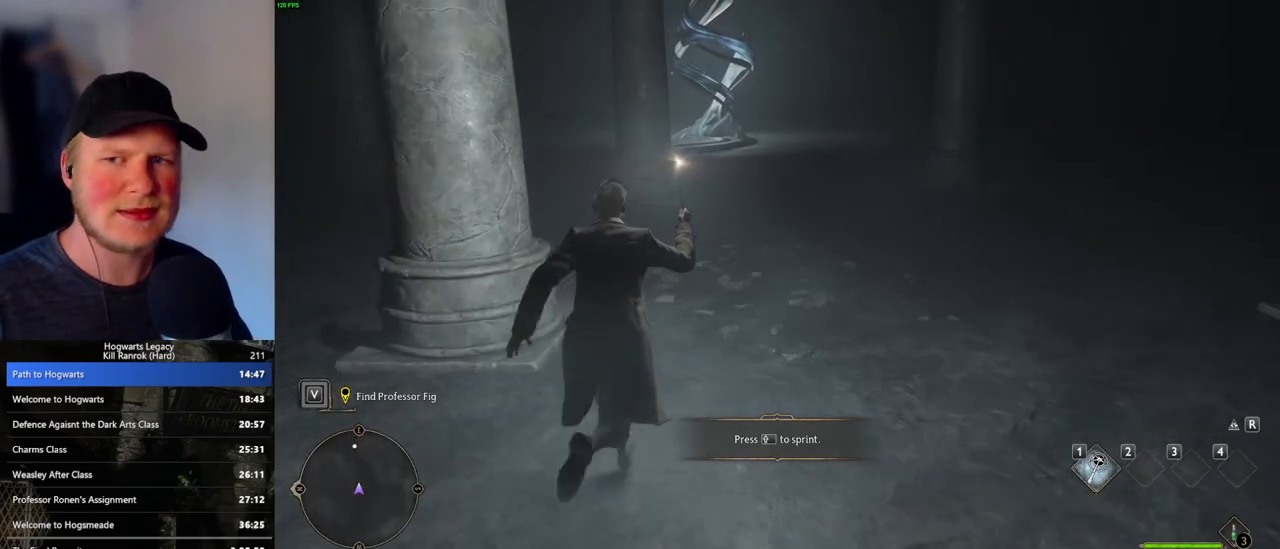
{"keys": ["w"], "mouse": [], "events": []}
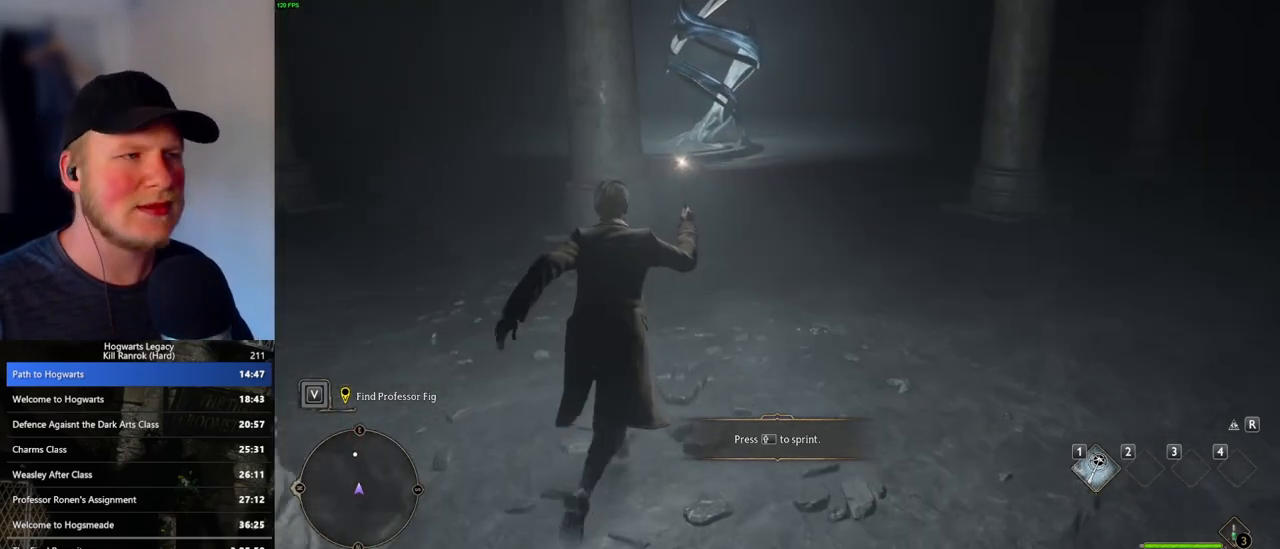
{"keys": ["w"], "mouse": [], "events": []}
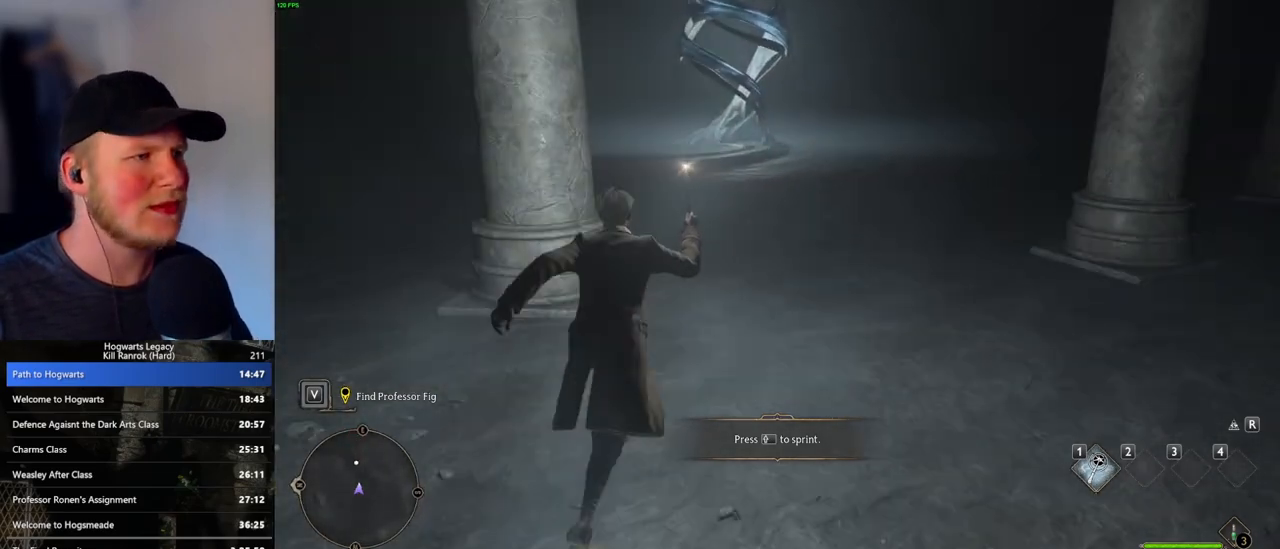
{"keys": ["w"], "mouse": [], "events": []}
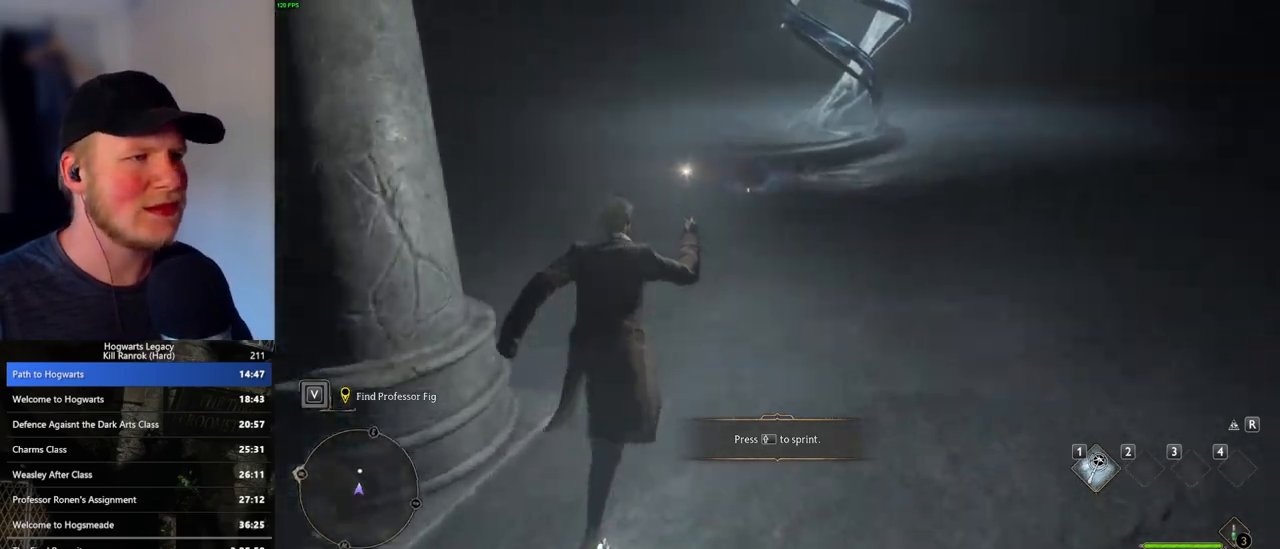
{"keys": ["w"], "mouse": [], "events": []}
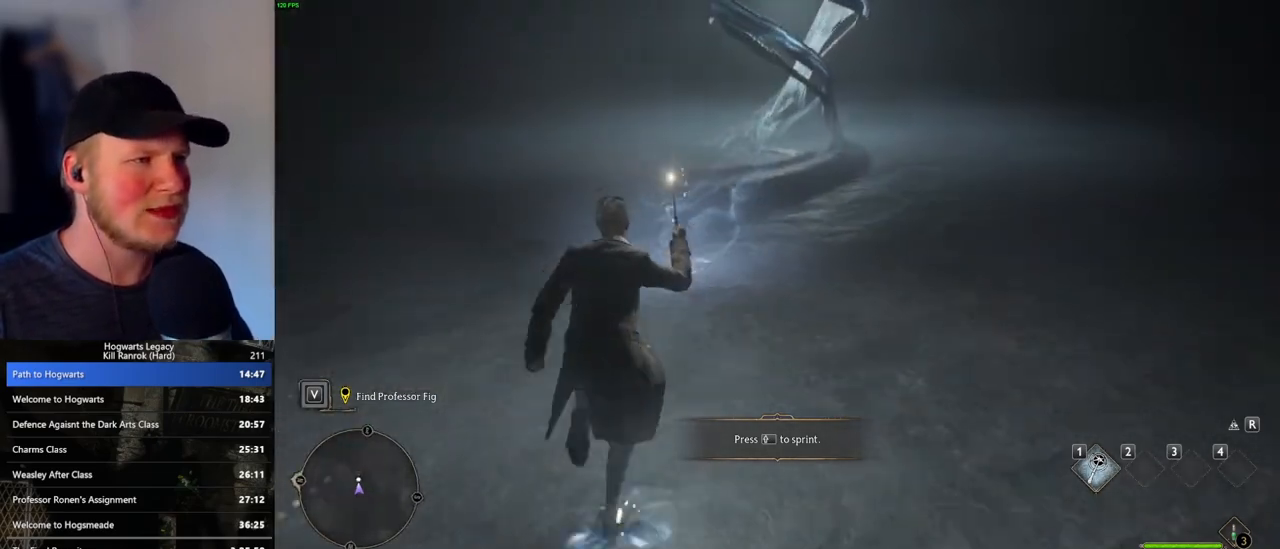
{"keys": [], "mouse": [], "events": [[233, "f", "down"], [283, "f", "up"], [383, "f", "down"], [450, "f", "up"], [450, "w", "up"]]}
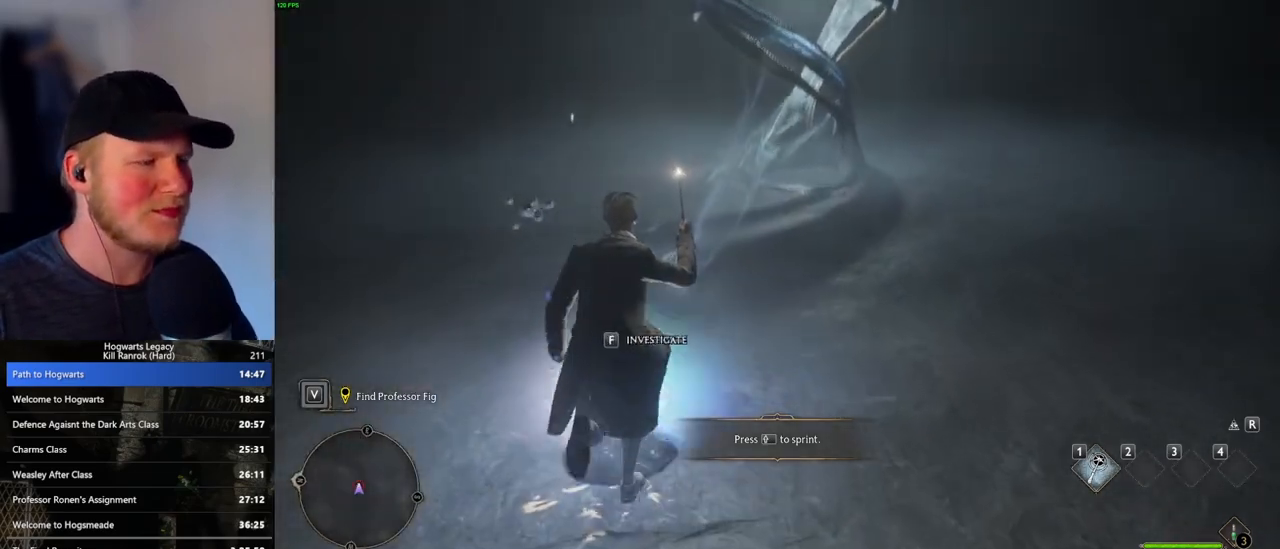
{"keys": [], "mouse": [], "events": [[17, "f", "down"], [100, "f", "up"], [150, "f", "down"], [250, "f", "up"], [333, "f", "down"], [467, "f", "up"]]}
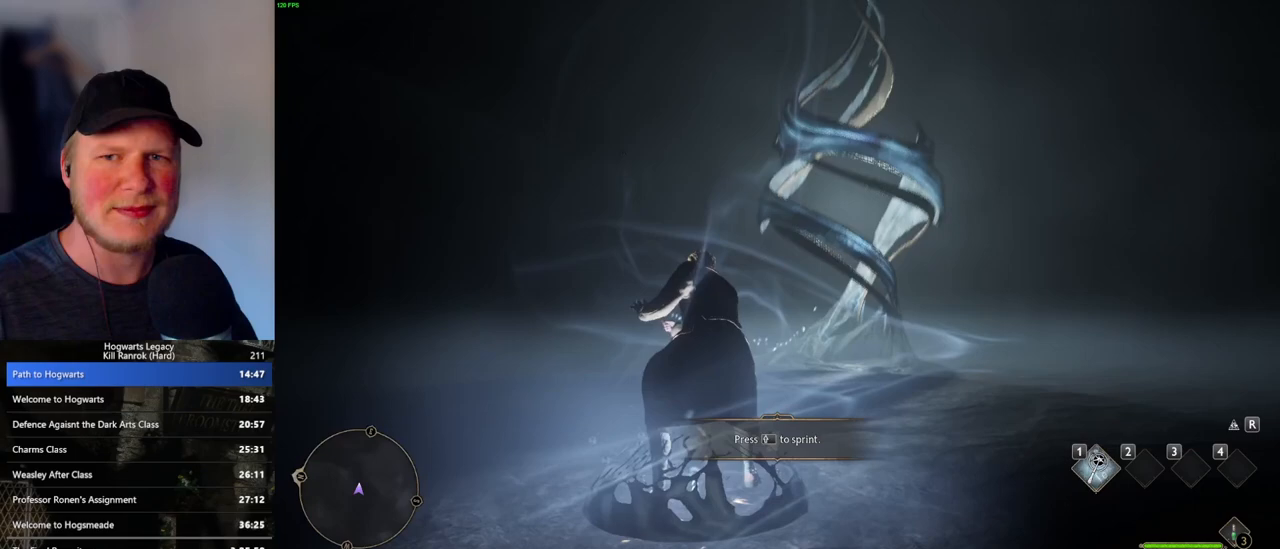
{"keys": [], "mouse": [], "events": []}
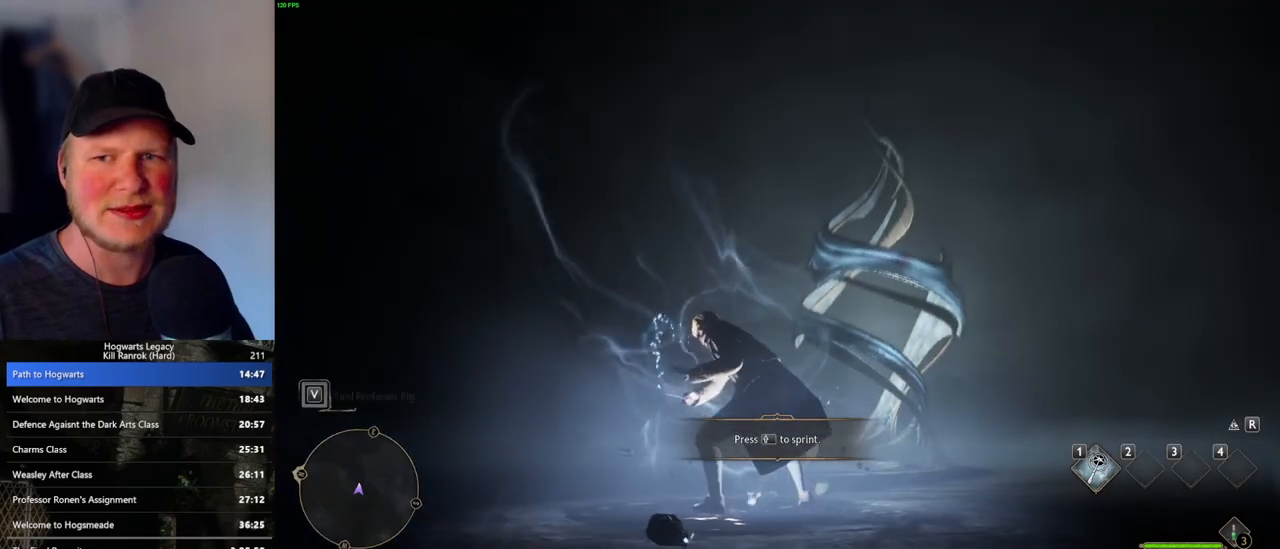
{"keys": [], "mouse": [], "events": []}
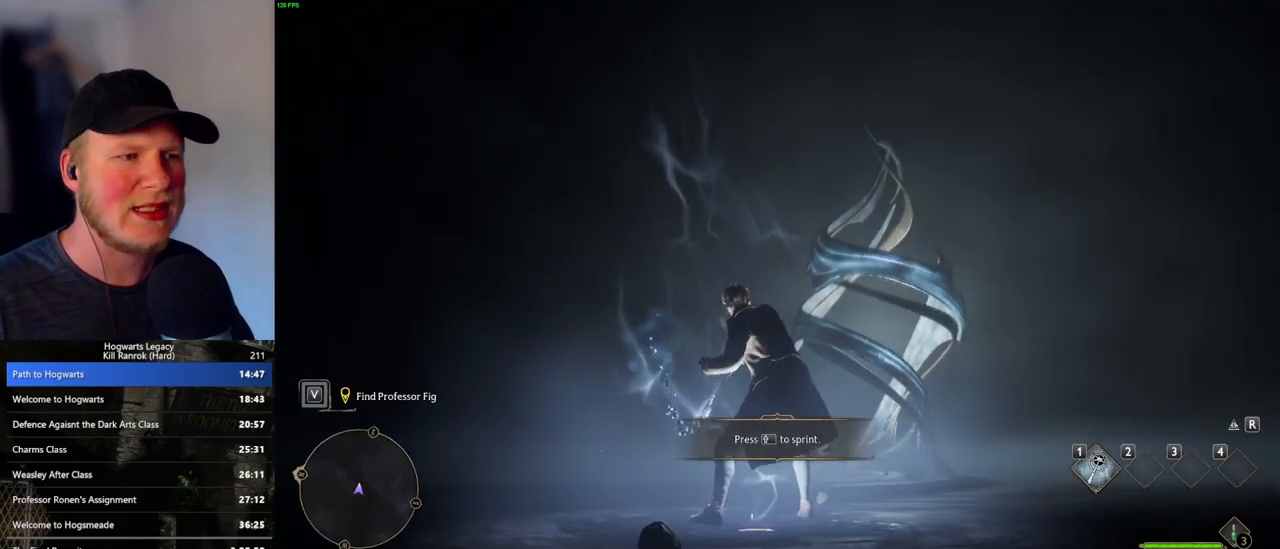
{"keys": [], "mouse": [], "events": []}
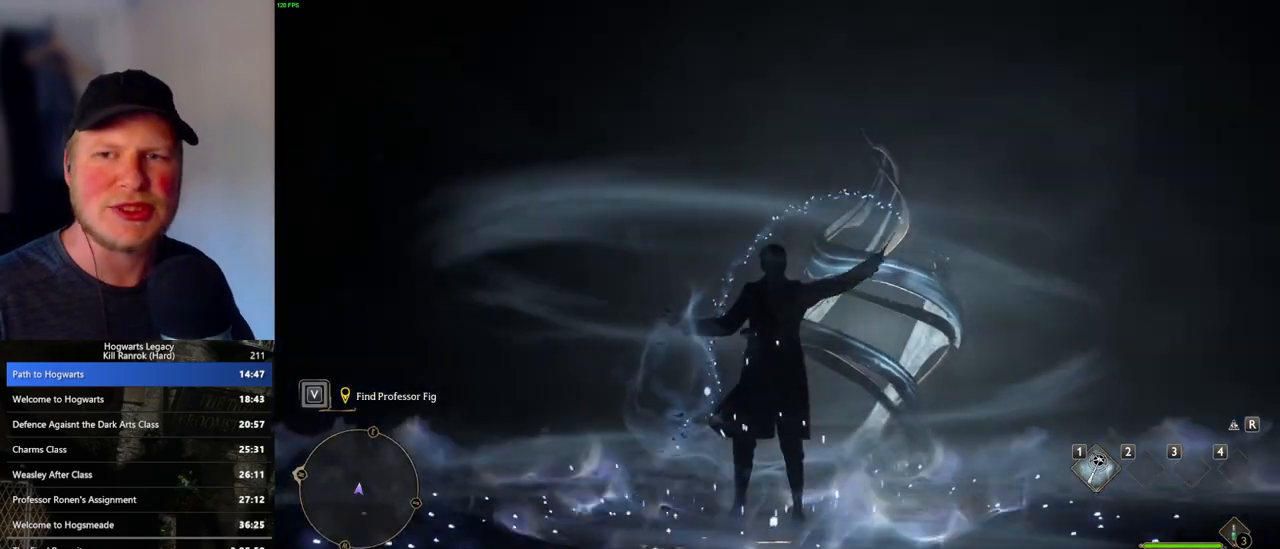
{"keys": [], "mouse": [], "events": []}